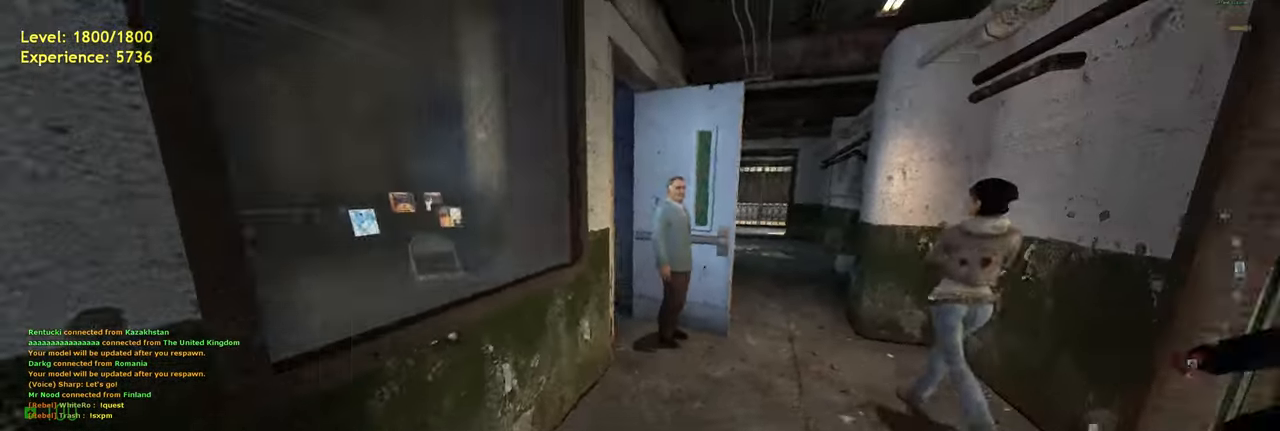
Gameplay with keyboard and mouse; each line is a JSON object with the keys and mouse buttons held at the frame after it. "events" lists presses ("down") and releases ("up") of "a", "ctrl", "d", "e", "f", "q", "r", "s", "shift", "space", "tab", "w", "mouse_left", "mouse_wheel", "mouse_right", "mouse_mb4" and "mouse_mb5" between this image and that frame as [ms after this image, input, new state], when the widget could be followed in between. "mouse_left", "mouse_wheel", "mouse_right", "mouse_mb4", "mouse_mb5" = the "left", "wheel", "right", "mb4", "mb5" buttons of the "mouse" list. No other keys are recorded. "wheel" means that the mouse wheel is clicked or scrolled. Mouse movement is not recorded.
{"keys": ["tab"], "mouse": [], "events": [[40, "tab", "down"], [140, "d", "down"], [280, "w", "down"], [300, "d", "up"], [360, "w", "up"]]}
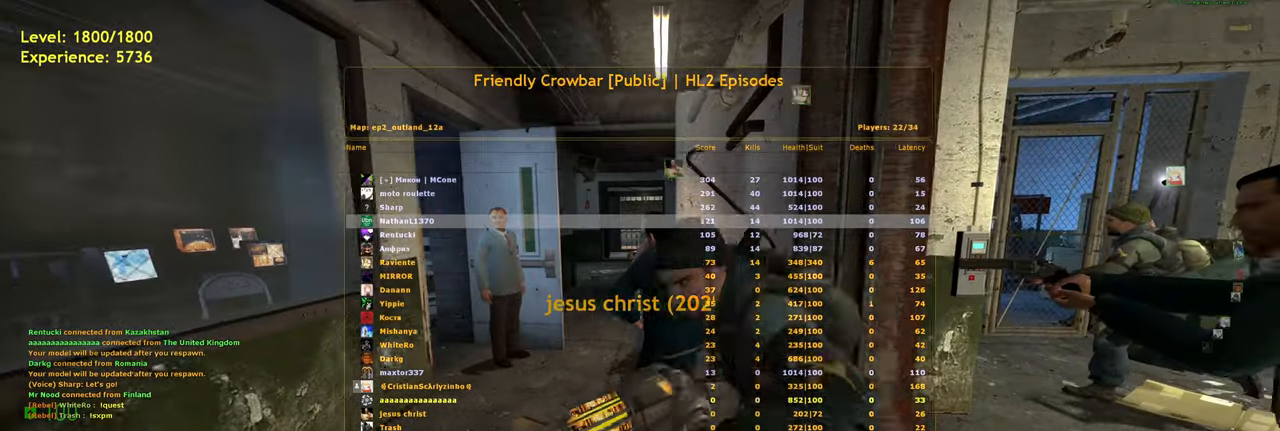
{"keys": ["tab"], "mouse": [], "events": [[60, "s", "down"], [340, "s", "up"]]}
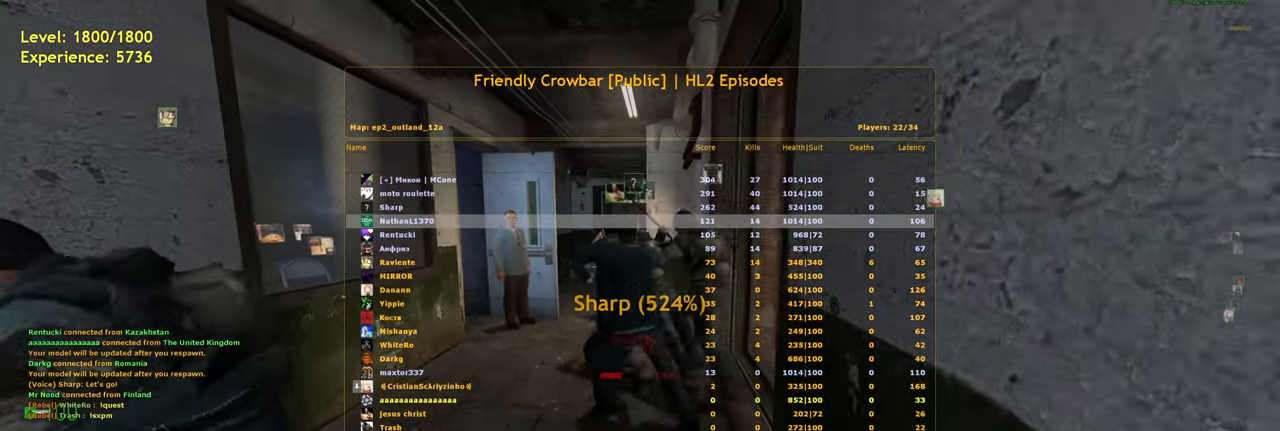
{"keys": ["tab"], "mouse": [], "events": [[20, "a", "down"], [120, "a", "up"], [320, "s", "down"], [500, "s", "up"]]}
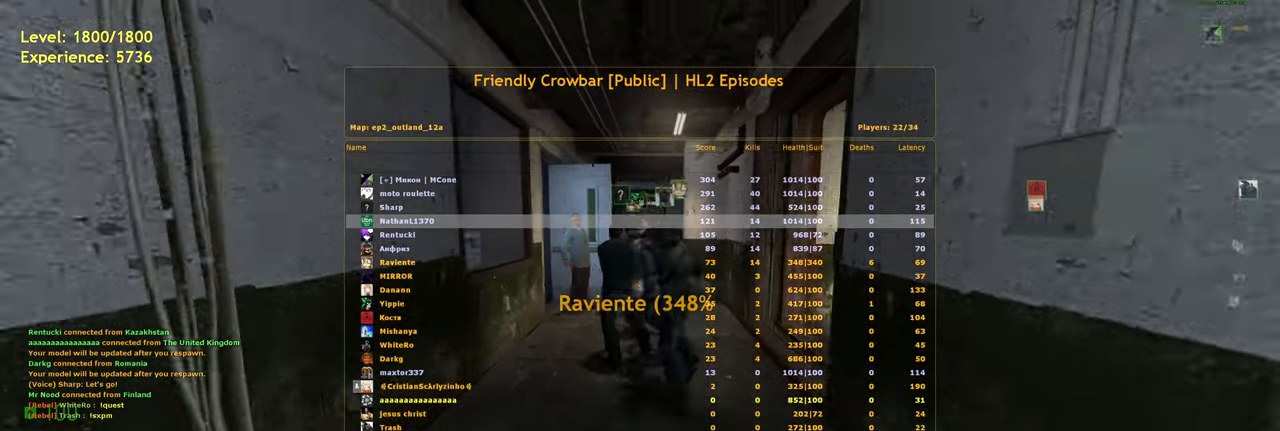
{"keys": ["tab", "w"], "mouse": [], "events": [[180, "w", "down"]]}
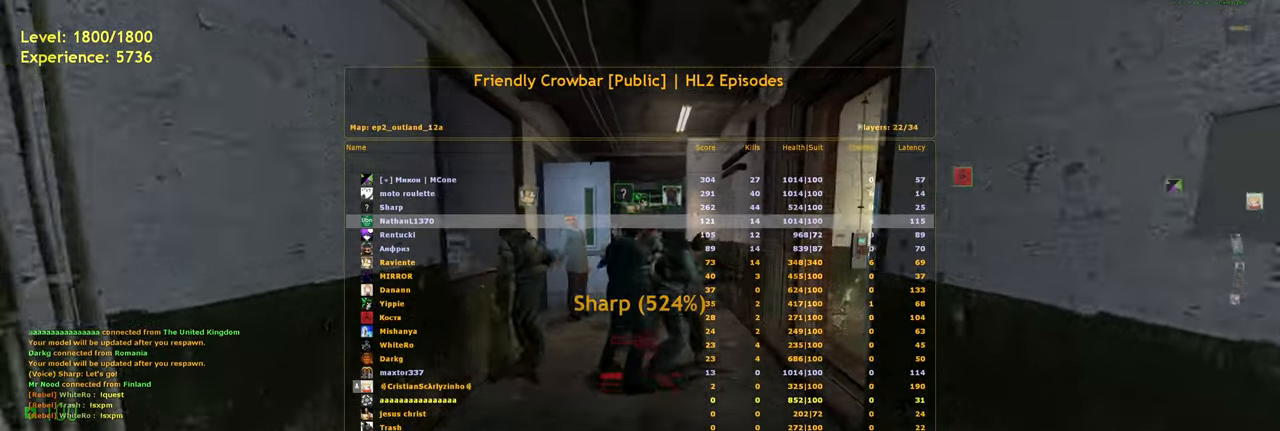
{"keys": ["tab", "w"], "mouse": [], "events": []}
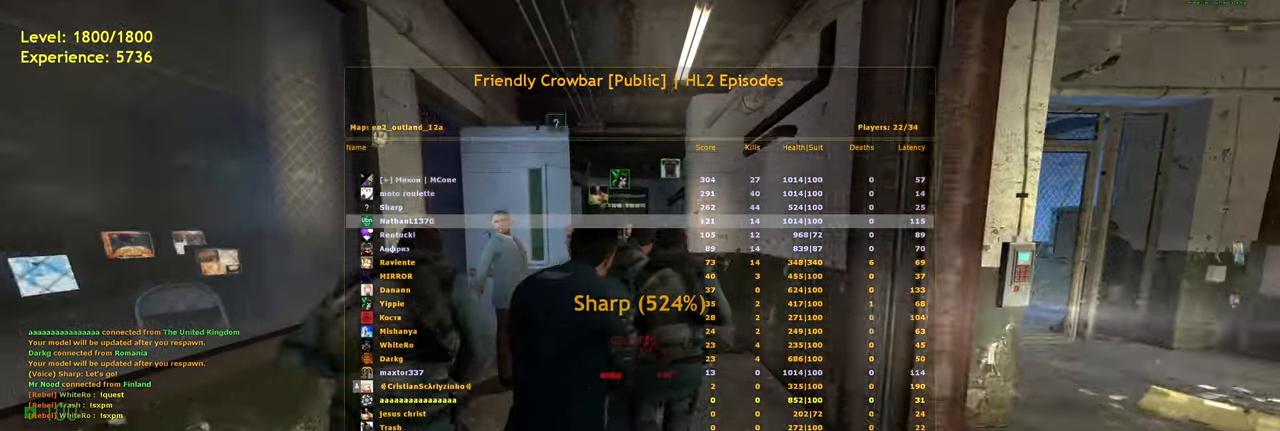
{"keys": ["s"], "mouse": [], "events": [[40, "w", "up"], [140, "tab", "up"], [200, "s", "down"]]}
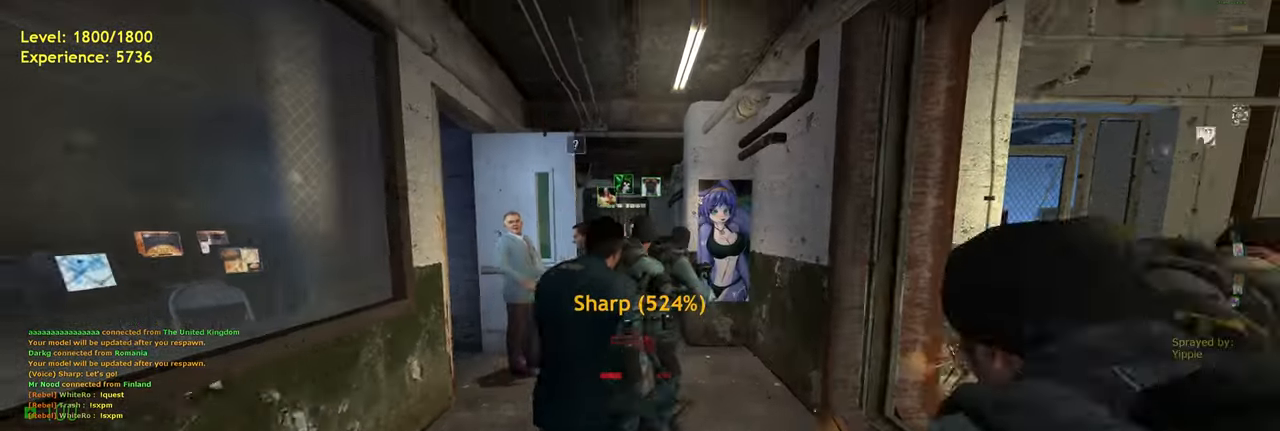
{"keys": [], "mouse": [], "events": [[80, "space", "down"], [120, "s", "up"], [220, "space", "up"]]}
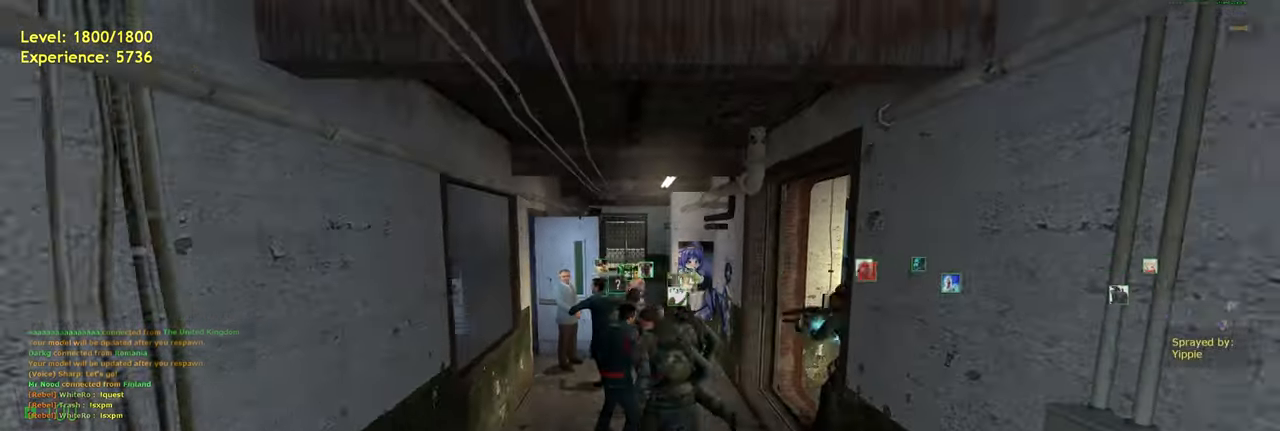
{"keys": ["shift", "w"], "mouse": [], "events": [[180, "w", "down"], [480, "shift", "down"]]}
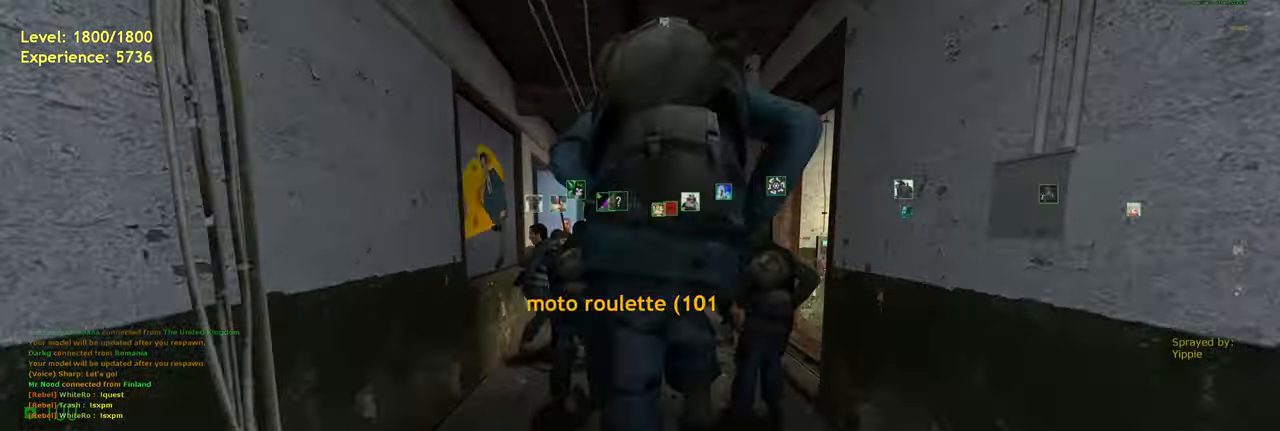
{"keys": ["s"], "mouse": [], "events": [[60, "space", "down"], [100, "shift", "up"], [100, "w", "up"], [140, "space", "up"], [440, "s", "down"]]}
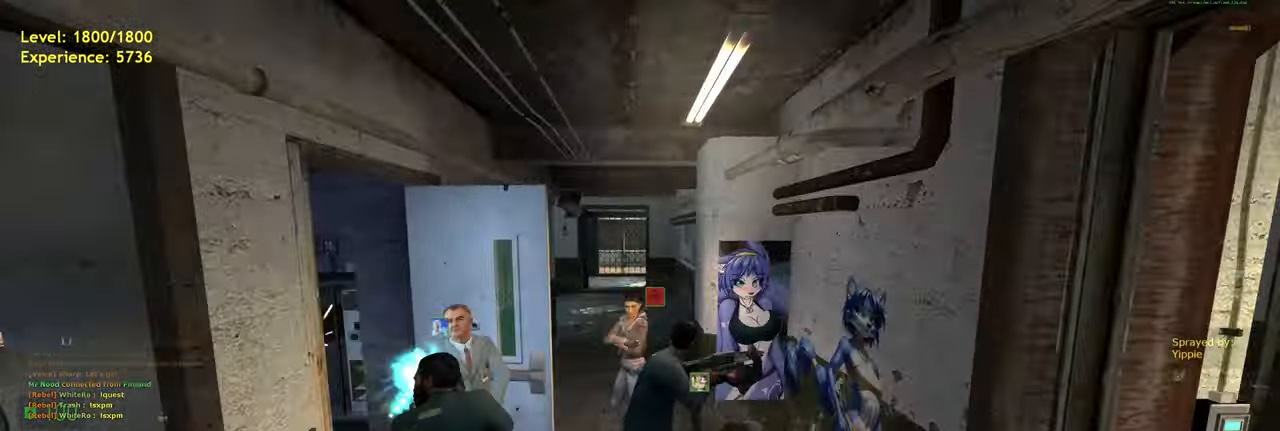
{"keys": ["space"], "mouse": [], "events": [[80, "shift", "down"], [380, "space", "down"], [440, "s", "up"], [480, "shift", "up"]]}
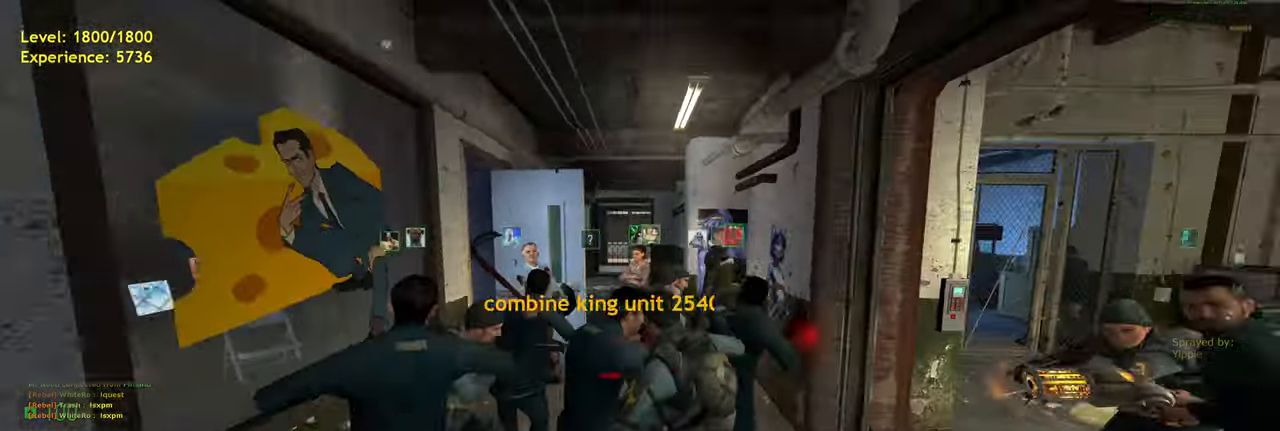
{"keys": ["w"], "mouse": [], "events": [[20, "space", "up"], [480, "w", "down"]]}
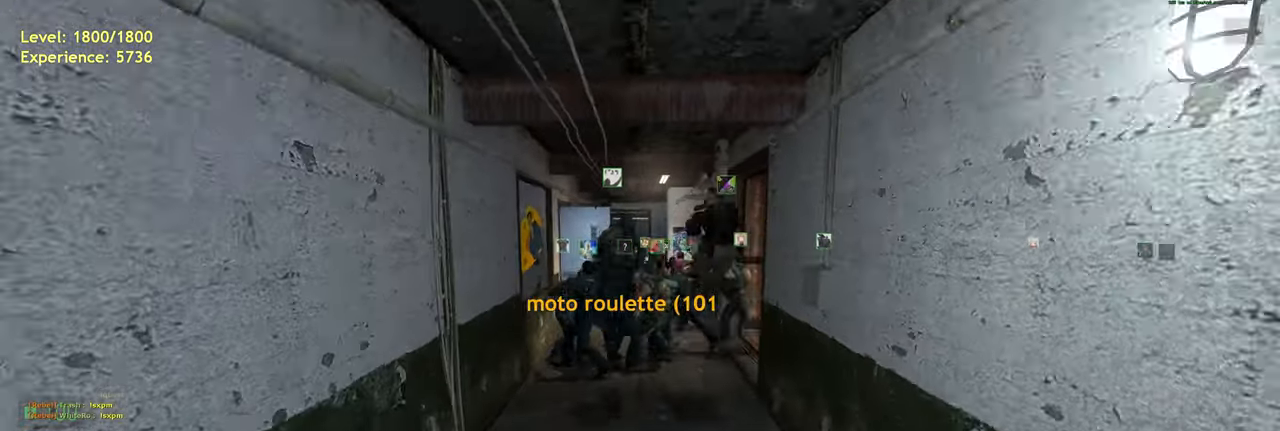
{"keys": ["w"], "mouse": [], "events": []}
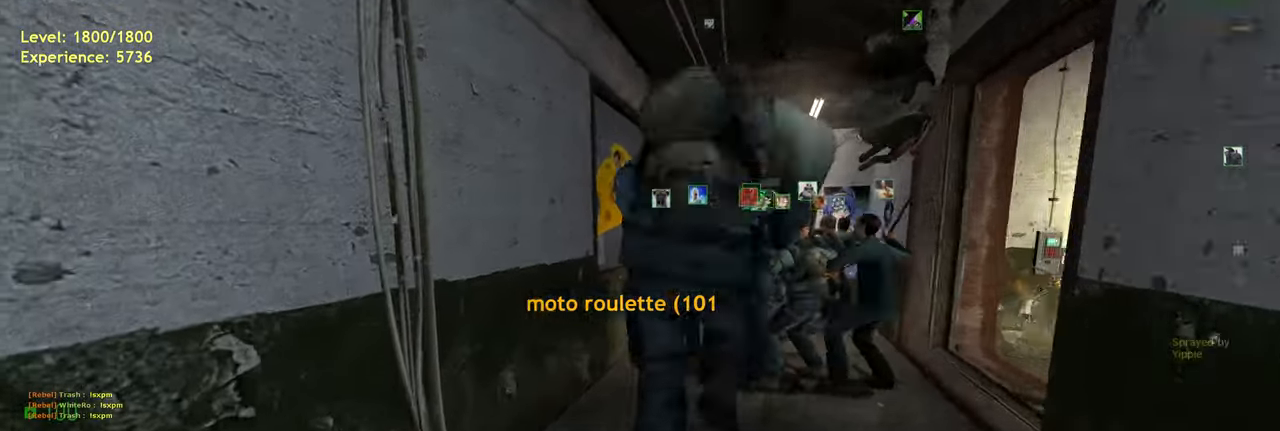
{"keys": [], "mouse": [], "events": [[120, "w", "up"]]}
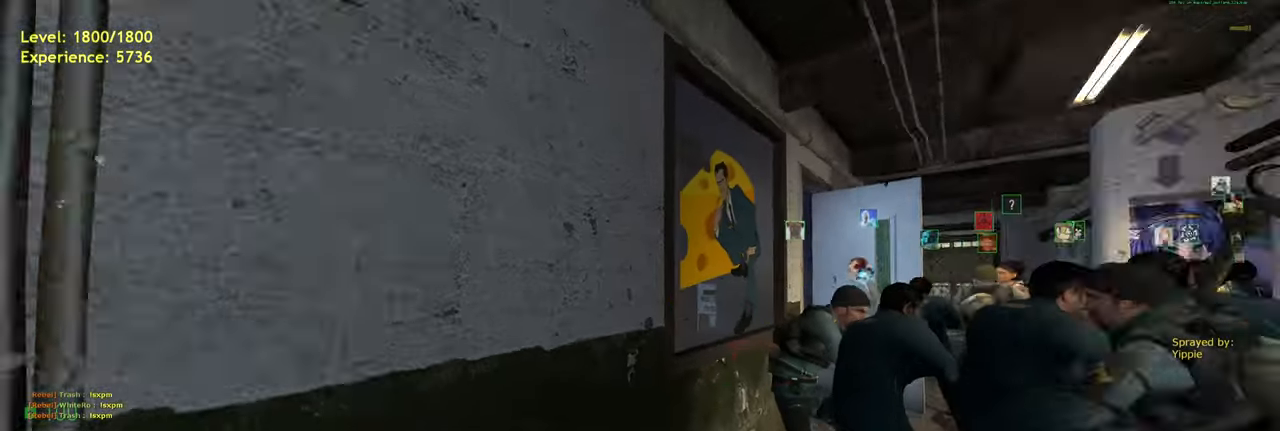
{"keys": [], "mouse": [], "events": [[60, "s", "down"], [140, "d", "down"], [200, "d", "up"], [240, "s", "up"]]}
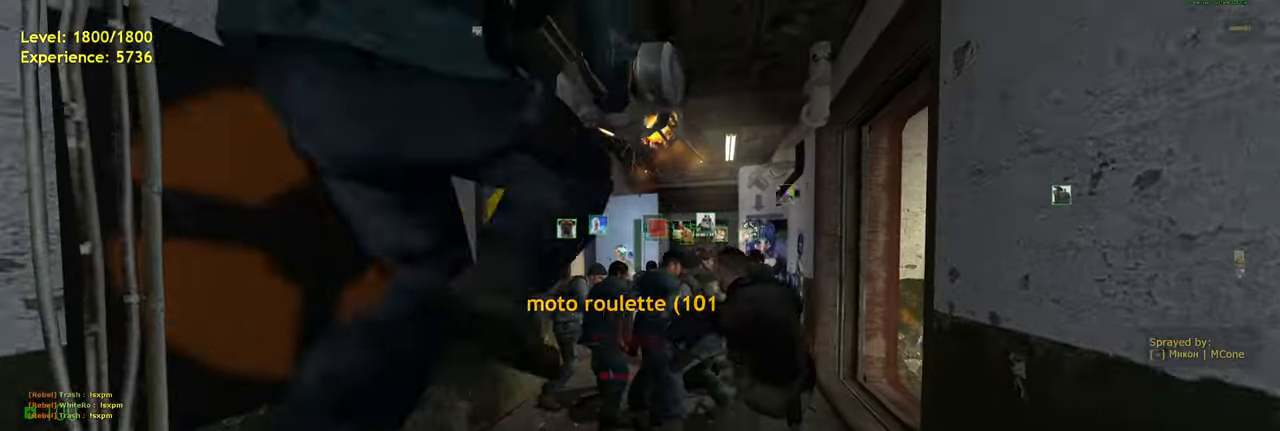
{"keys": ["w"], "mouse": [], "events": [[80, "a", "down"], [140, "a", "up"], [480, "w", "down"]]}
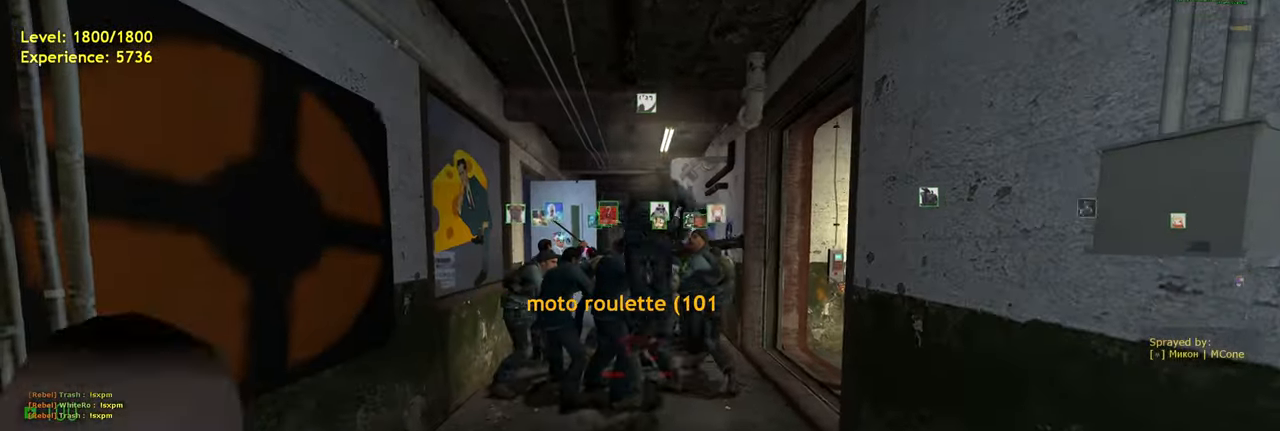
{"keys": [], "mouse": [], "events": [[100, "a", "down"], [180, "a", "up"], [240, "w", "up"]]}
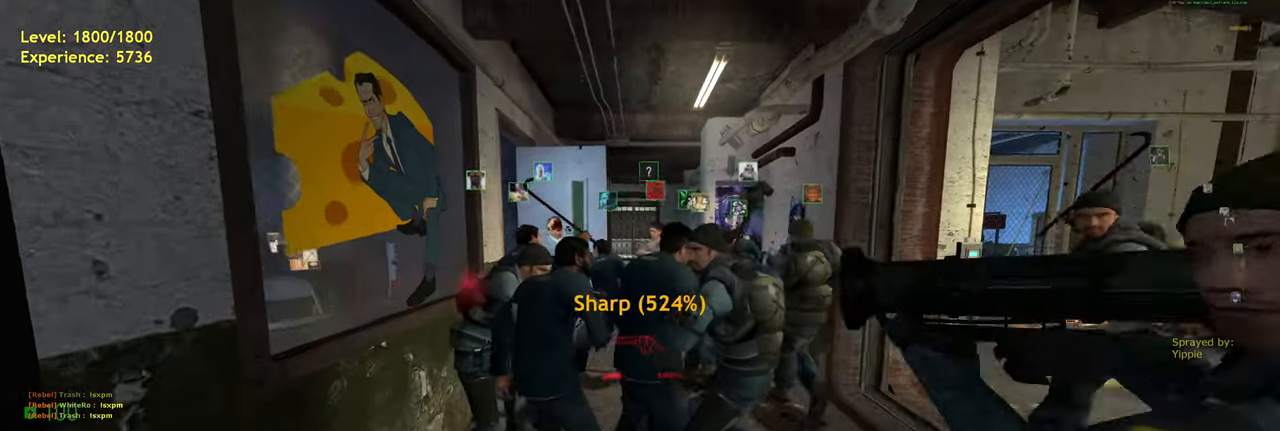
{"keys": [], "mouse": [], "events": [[120, "d", "down"], [180, "d", "up"], [340, "s", "down"], [400, "s", "up"]]}
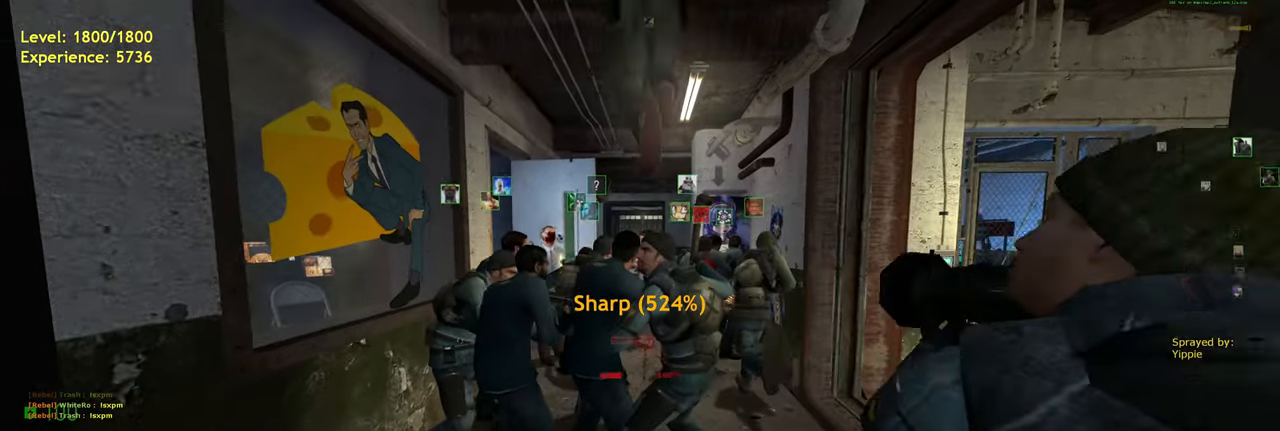
{"keys": [], "mouse": [], "events": [[280, "w", "down"], [340, "w", "up"]]}
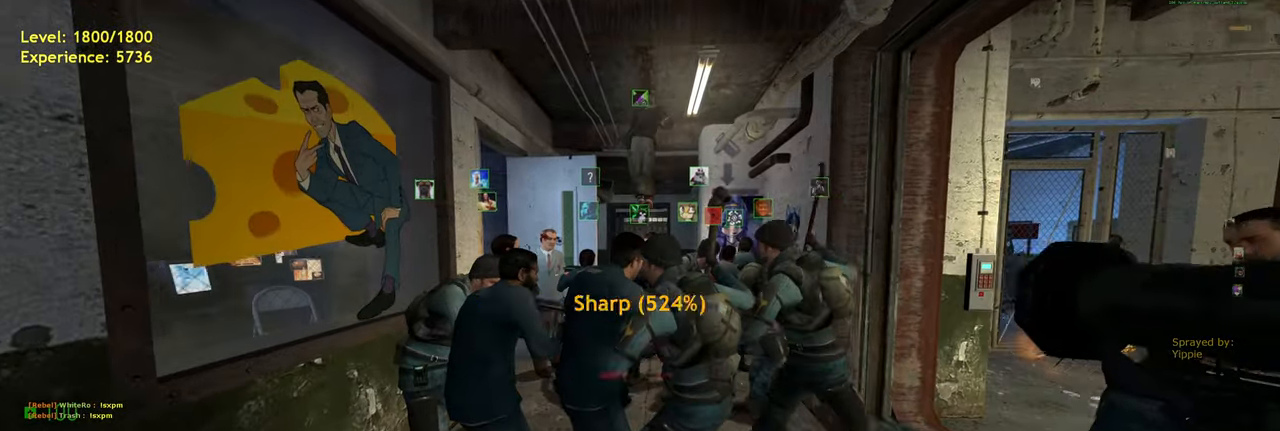
{"keys": [], "mouse": [], "events": [[80, "s", "down"], [340, "space", "down"], [440, "s", "up"], [480, "space", "up"]]}
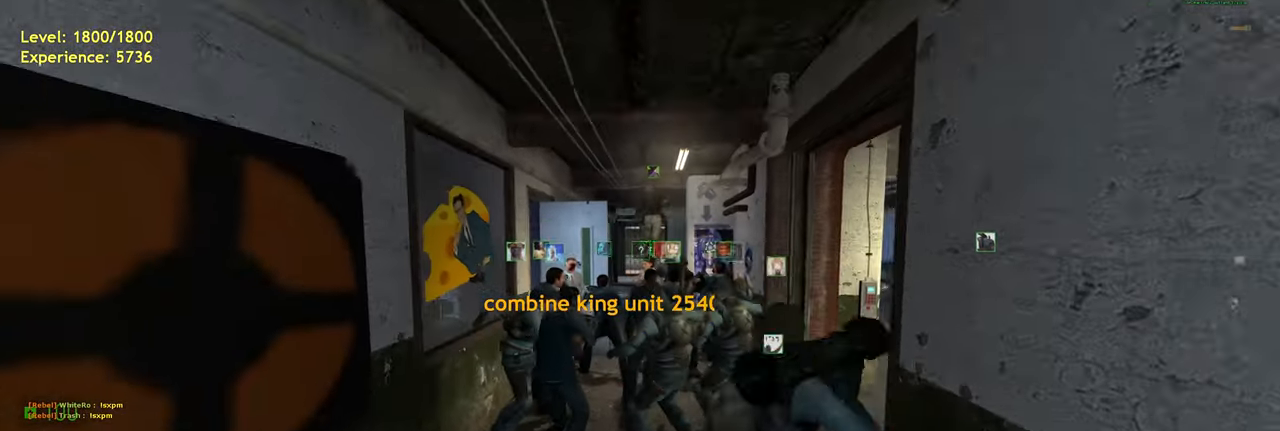
{"keys": [], "mouse": [], "events": []}
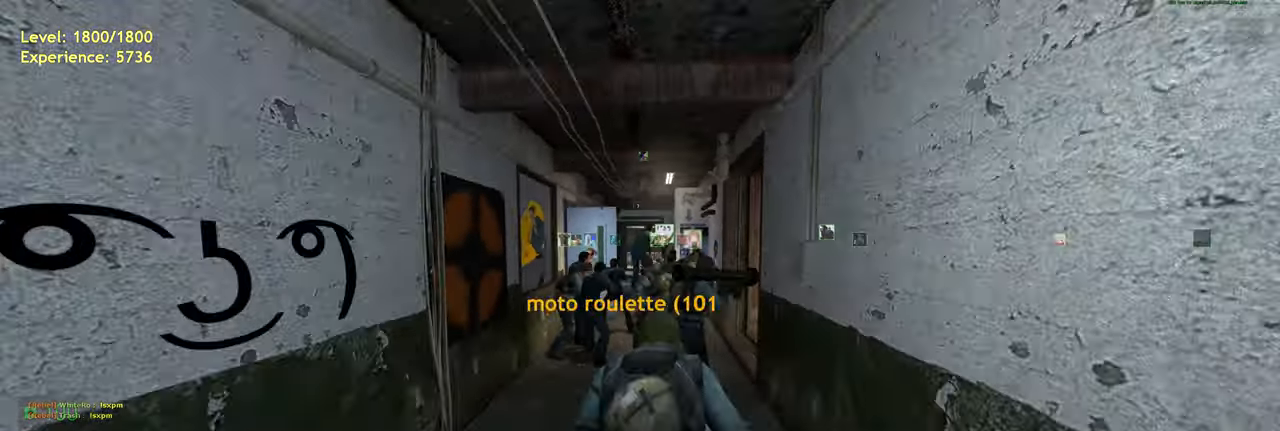
{"keys": [], "mouse": [], "events": [[20, "w", "down"], [120, "shift", "down"], [340, "space", "down"], [380, "shift", "up"], [440, "w", "up"], [480, "space", "up"]]}
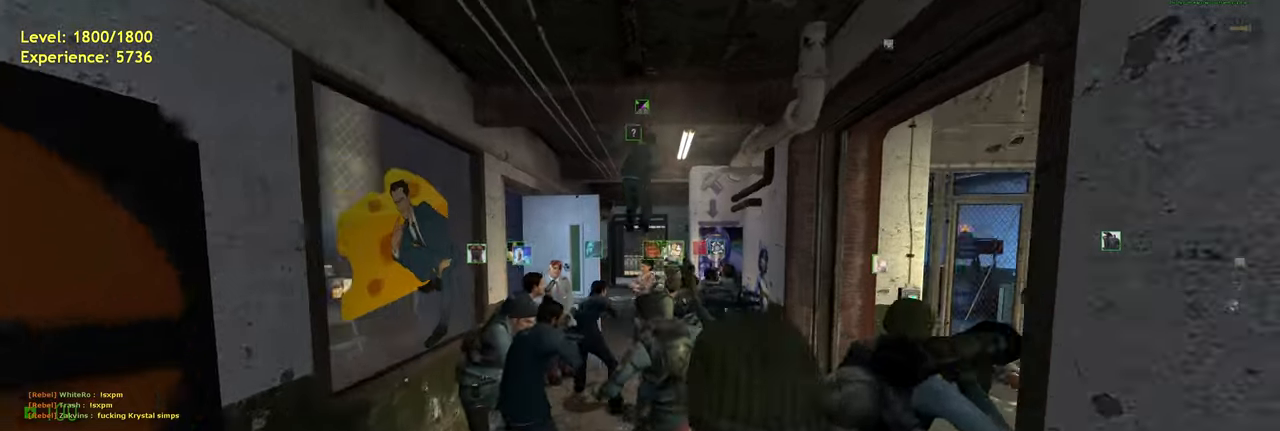
{"keys": ["s", "shift"], "mouse": [], "events": [[320, "s", "down"], [440, "shift", "down"]]}
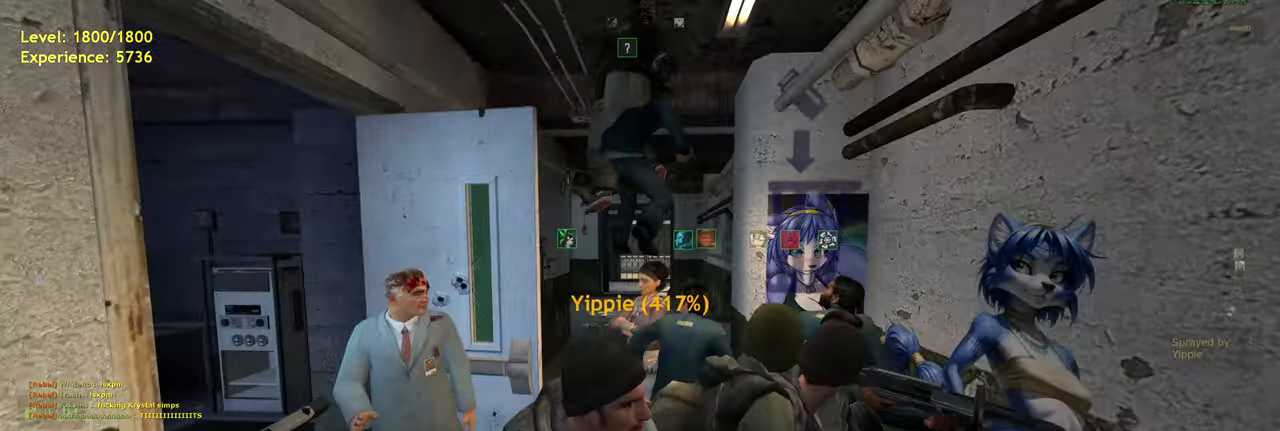
{"keys": ["w"], "mouse": [], "events": [[200, "space", "down"], [280, "s", "up"], [300, "shift", "up"], [320, "space", "up"], [500, "w", "down"]]}
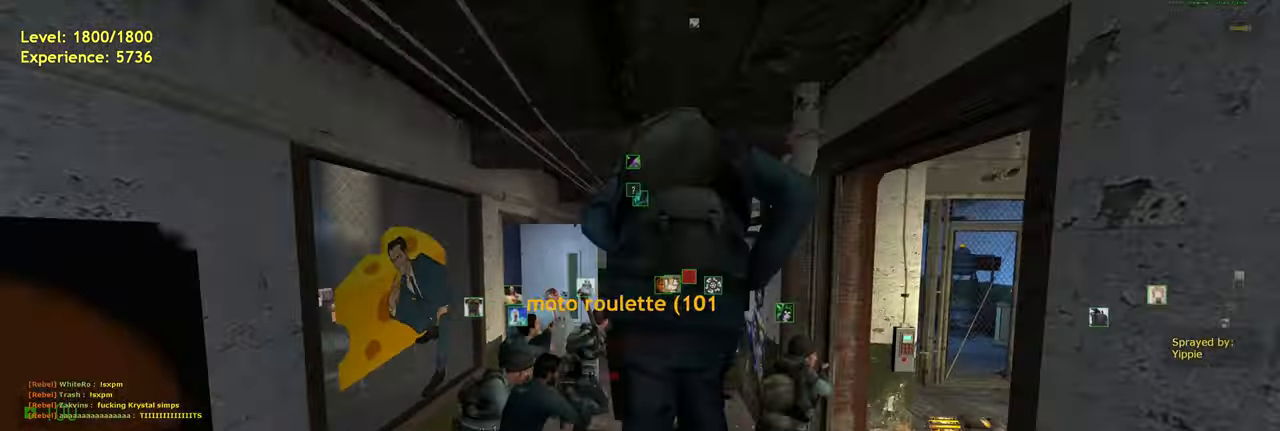
{"keys": ["tab"], "mouse": [], "events": [[120, "w", "up"], [400, "tab", "down"]]}
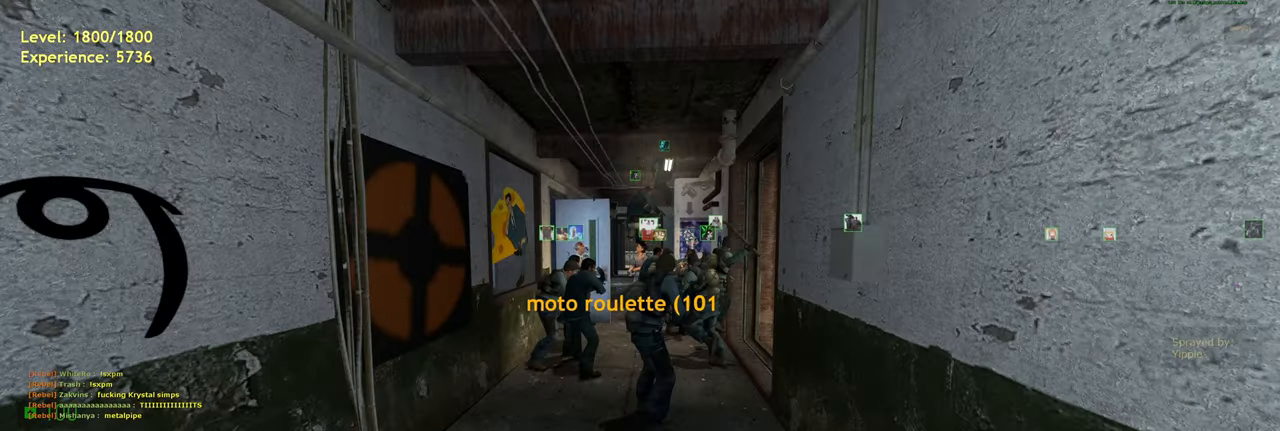
{"keys": [], "mouse": ["left"], "events": [[20, "tab", "up"], [480, "mouse_left", "down"]]}
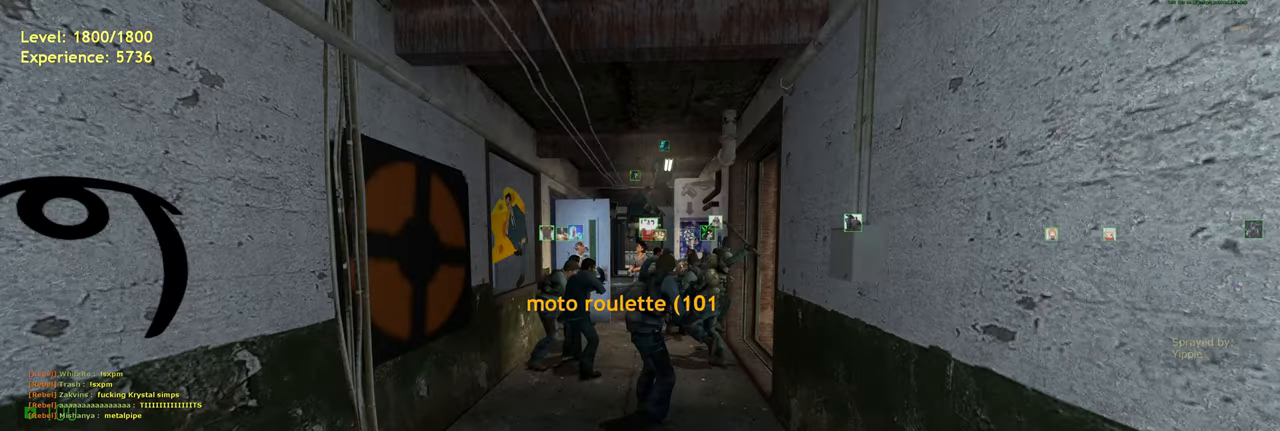
{"keys": [], "mouse": [], "events": [[40, "mouse_left", "up"]]}
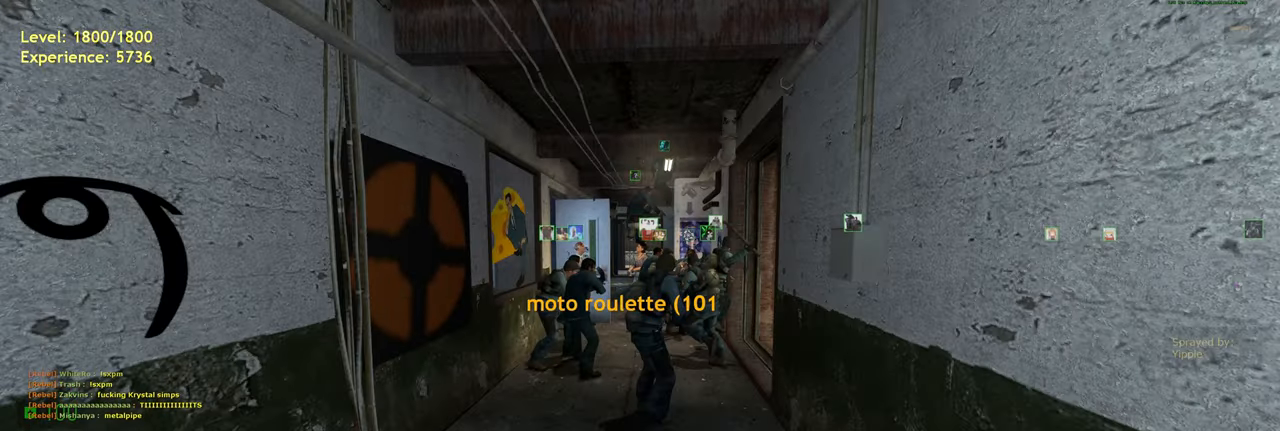
{"keys": [], "mouse": ["left"], "events": [[480, "mouse_left", "down"]]}
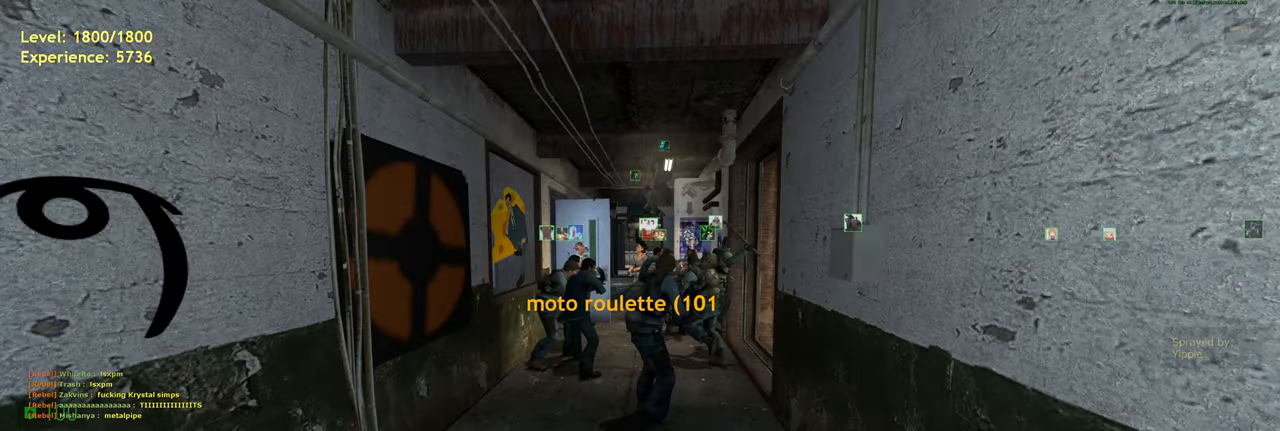
{"keys": [], "mouse": [], "events": [[60, "mouse_left", "up"]]}